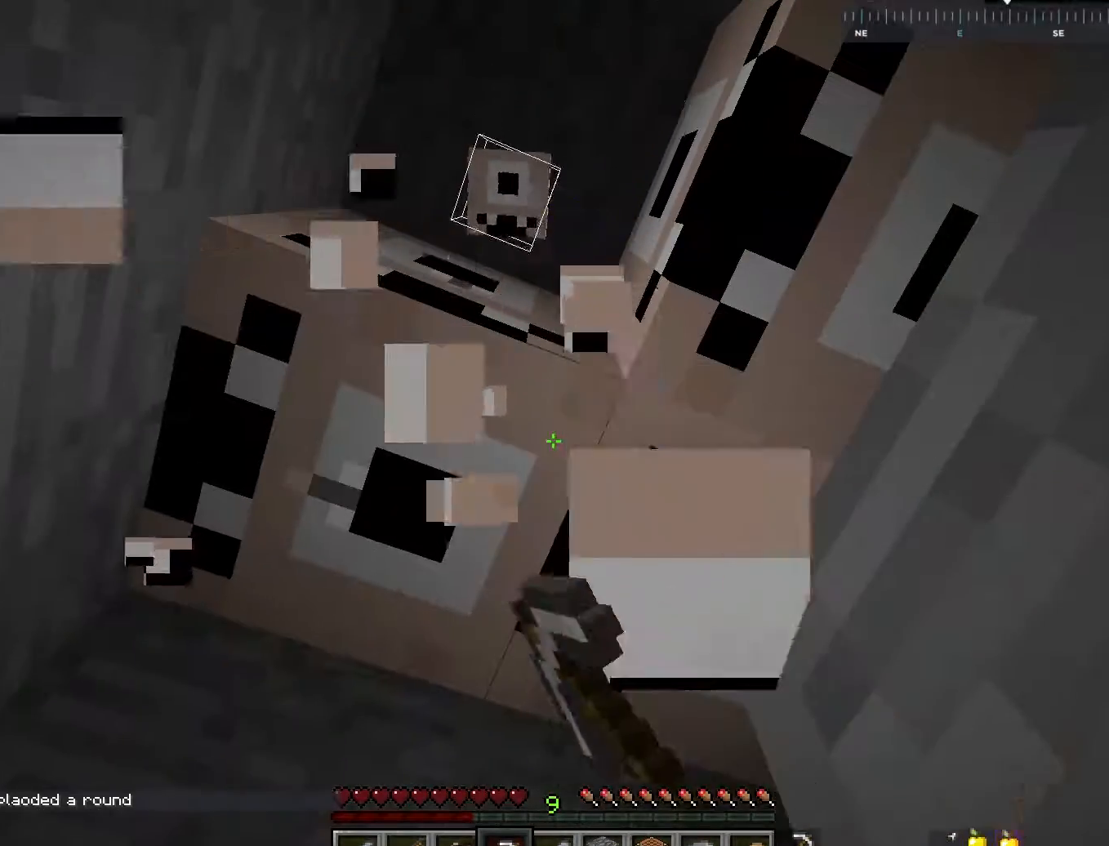
Gameplay with keyboard and mouse; each line is a JSON object with the keys and mouse buttons held at the frame after it. "events" lists presses ("down") and releases ("up") of "a", "d", "s", "space", "w", "mouse_left" and "mouse_right" between this image and that frame as [ms after this image, input, new state], when the widget could be followed in between. "mouse_left", "mouse_right" = the "left", "right" buttons of the "mouse" list. No other keys are recorded. Fast repeated clicks can show as one long hold. Mouse movement is not recorded.
{"keys": [], "mouse": ["left"], "events": []}
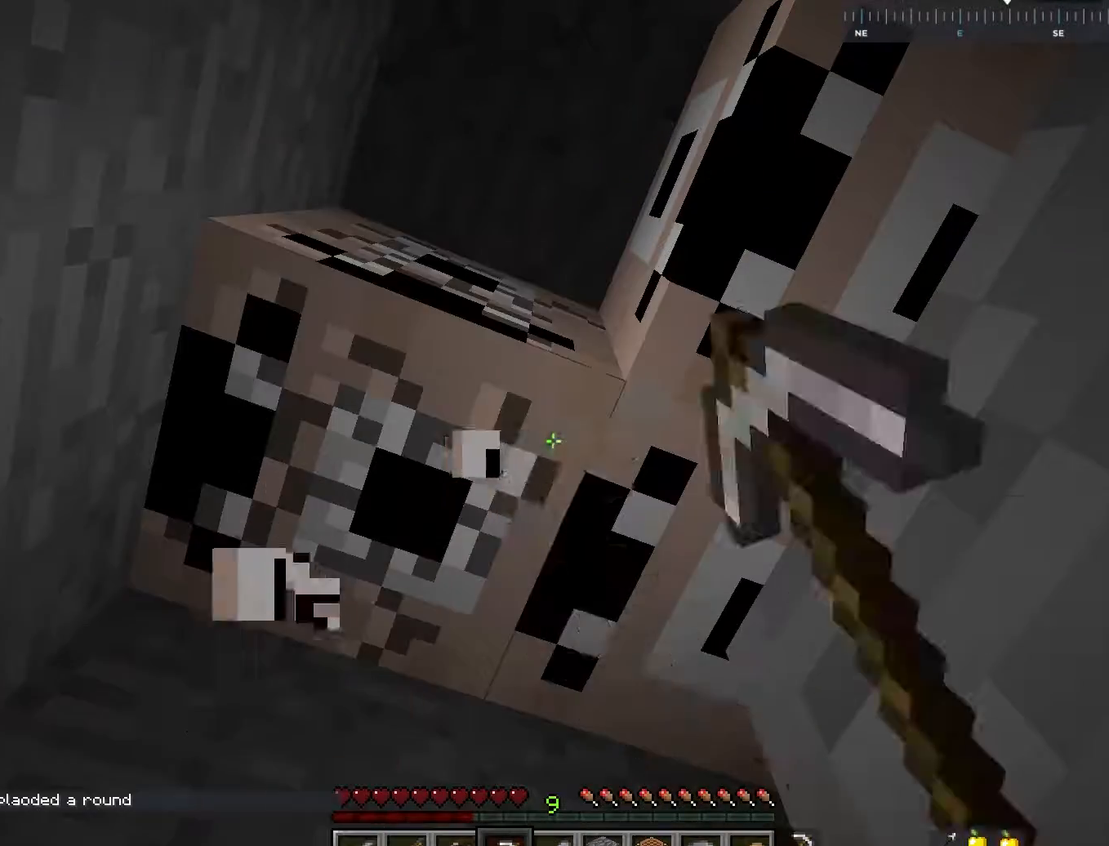
{"keys": ["a", "w"], "mouse": ["left"], "events": [[100, "a", "down"], [150, "space", "down"], [150, "w", "down"], [417, "space", "up"]]}
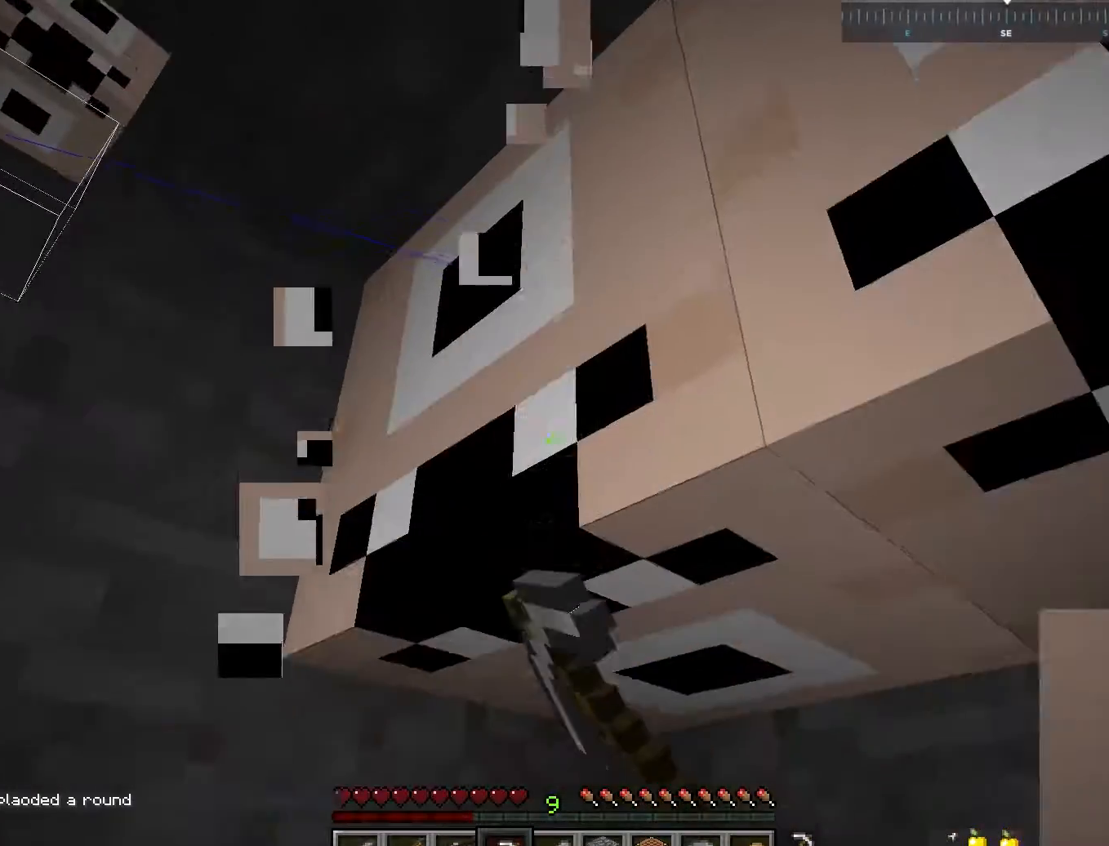
{"keys": ["a", "w"], "mouse": ["left"], "events": []}
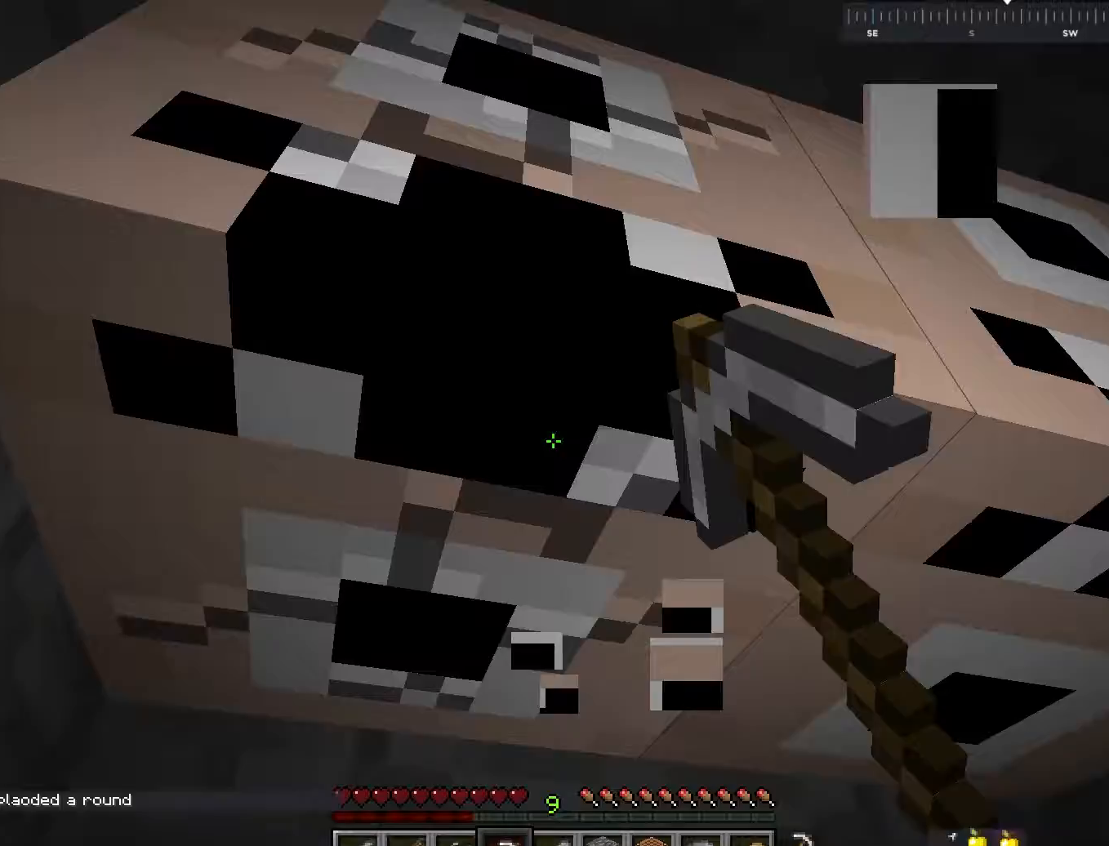
{"keys": [], "mouse": ["left"], "events": [[267, "a", "up"], [317, "w", "up"]]}
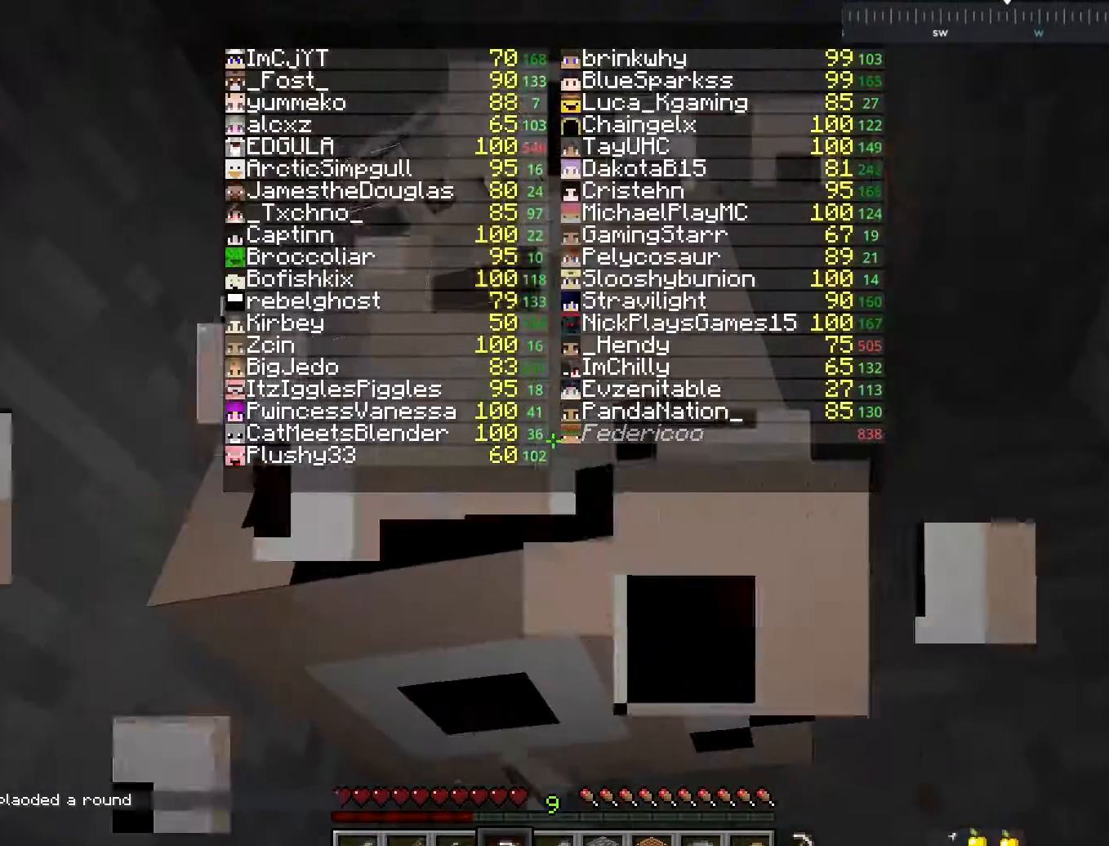
{"keys": ["a", "w"], "mouse": ["left"], "events": [[450, "a", "down"], [500, "w", "down"]]}
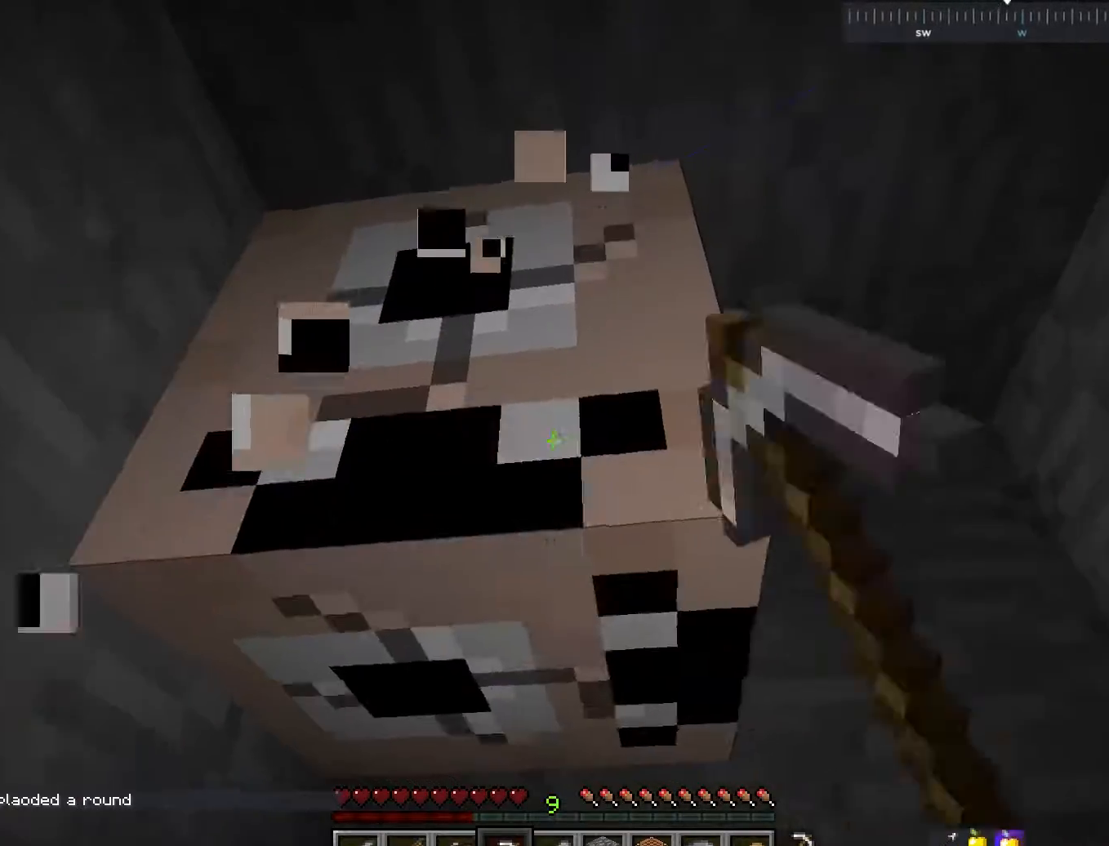
{"keys": [], "mouse": ["left"], "events": [[267, "a", "up"], [367, "w", "up"]]}
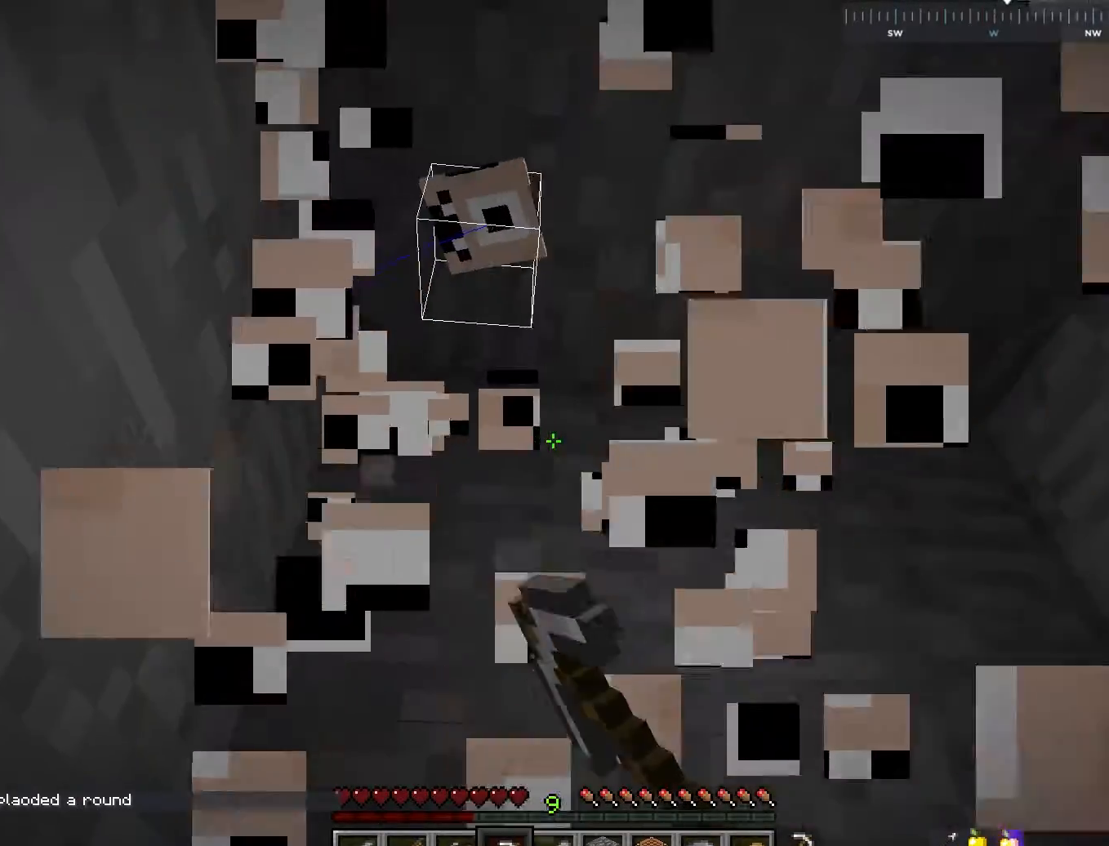
{"keys": ["d", "w"], "mouse": [], "events": [[200, "d", "down"], [217, "mouse_left", "up"], [350, "w", "down"]]}
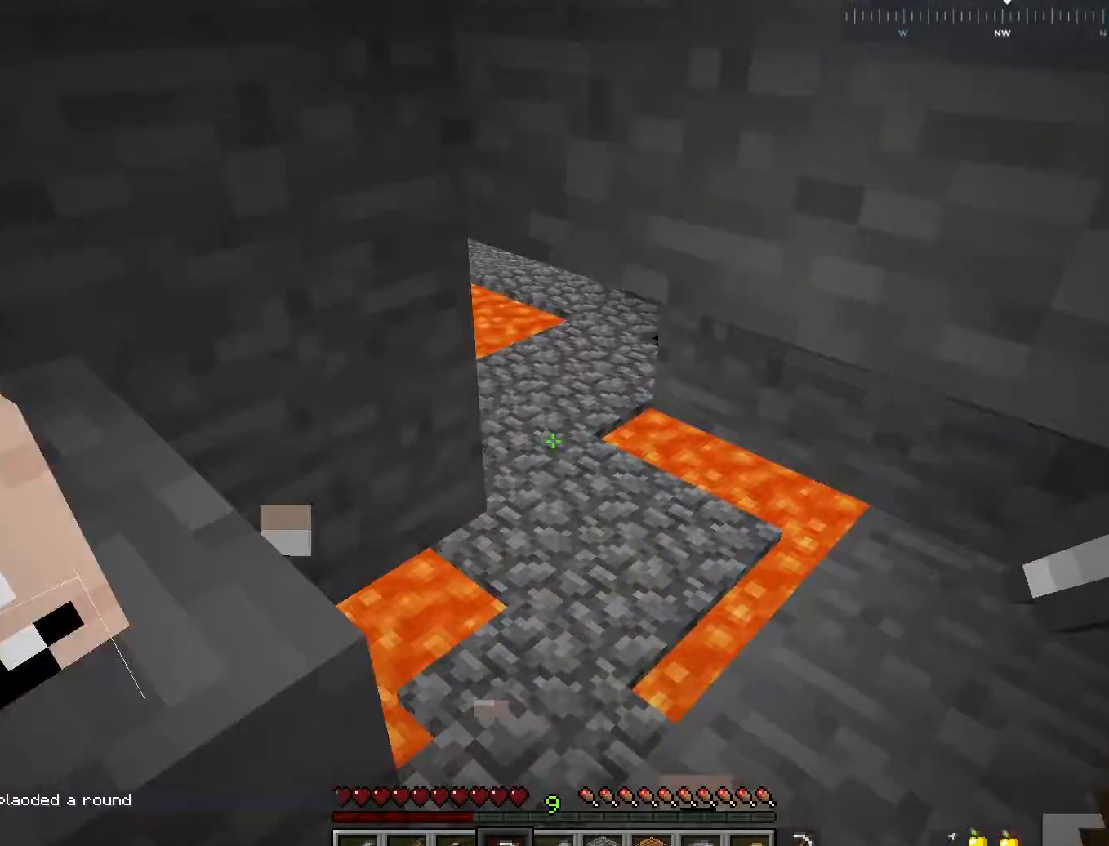
{"keys": ["w"], "mouse": [], "events": [[317, "d", "up"]]}
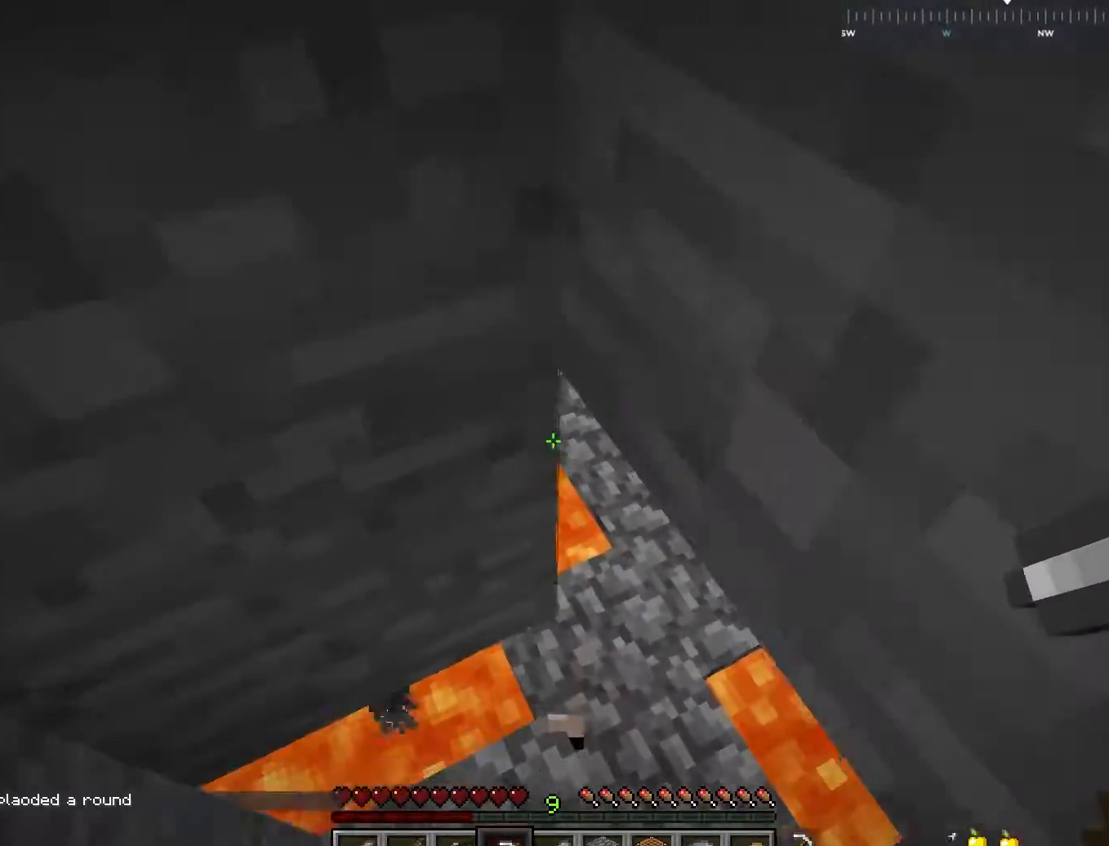
{"keys": ["w"], "mouse": [], "events": [[50, "d", "down"], [367, "d", "up"]]}
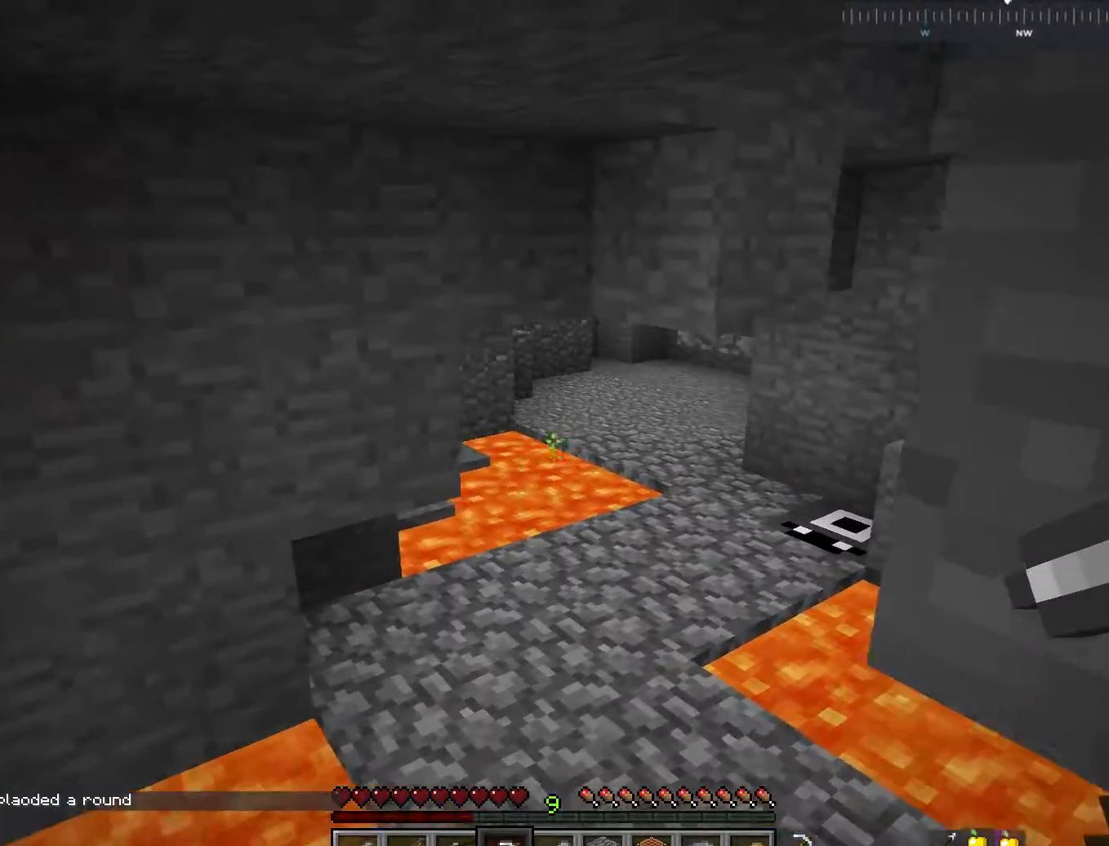
{"keys": ["d"], "mouse": [], "events": [[100, "d", "down"], [367, "w", "up"]]}
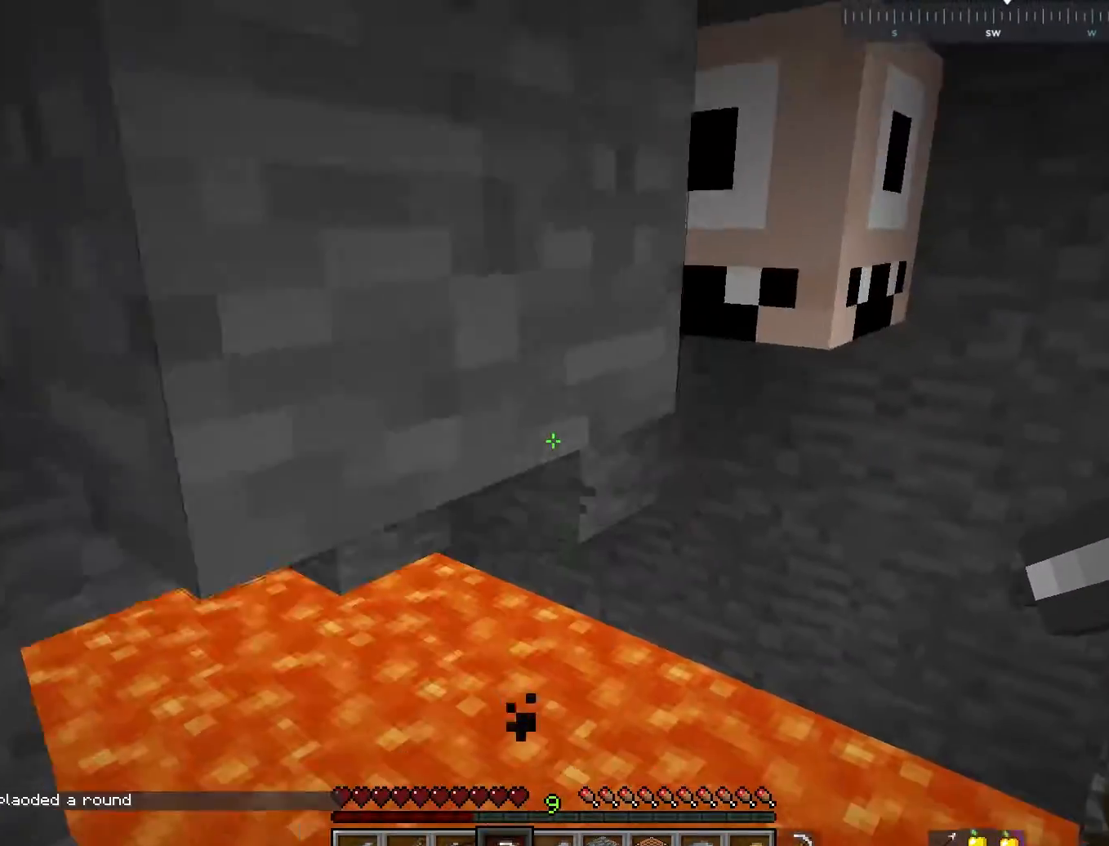
{"keys": ["d", "w"], "mouse": [], "events": [[200, "w", "down"]]}
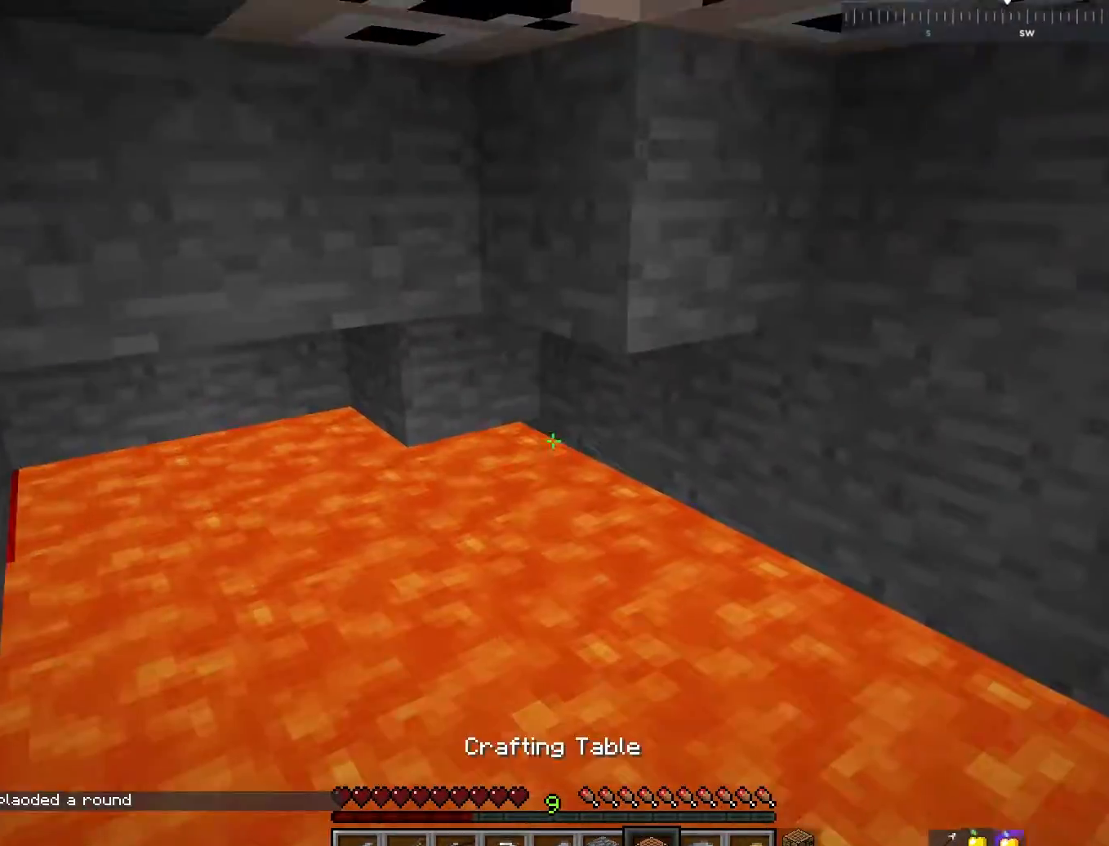
{"keys": ["a", "s"], "mouse": [], "events": [[67, "w", "up"], [117, "d", "up"], [450, "a", "down"], [450, "s", "down"]]}
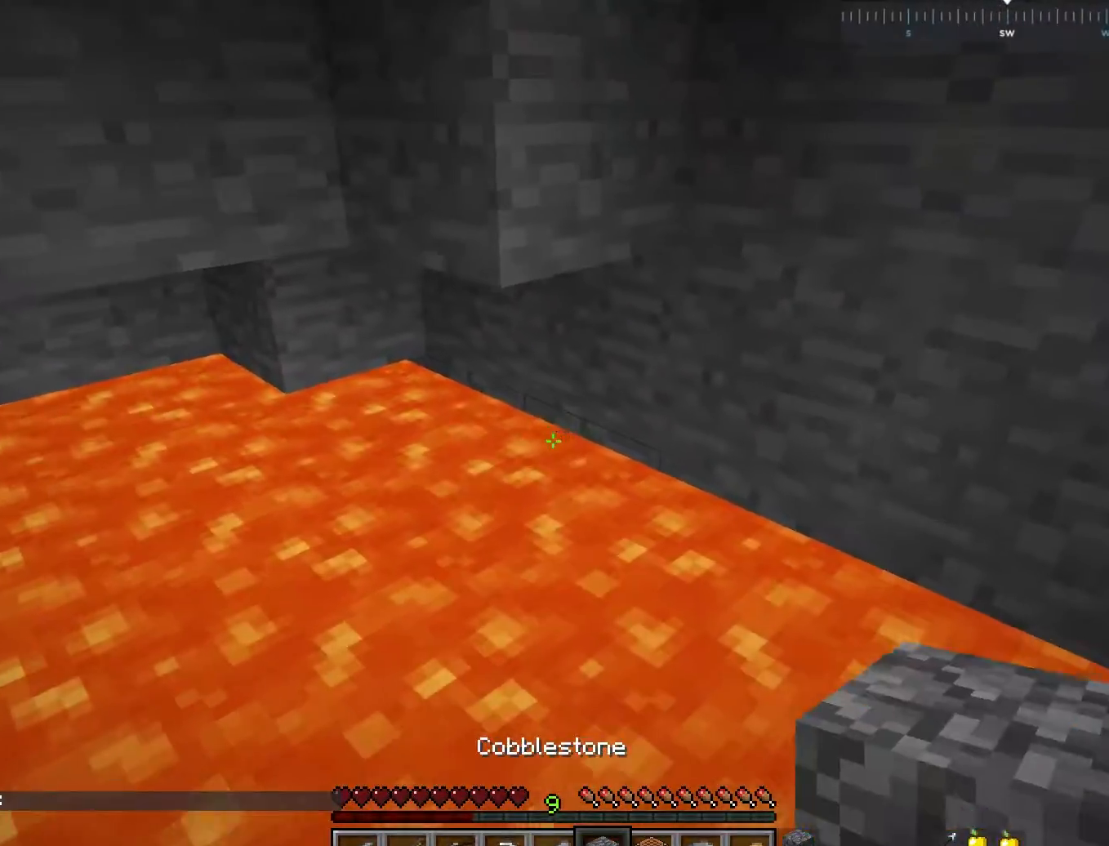
{"keys": [], "mouse": [], "events": [[50, "mouse_right", "down"], [167, "mouse_right", "up"], [200, "a", "up"], [250, "mouse_right", "down"], [317, "s", "up"], [417, "mouse_right", "up"]]}
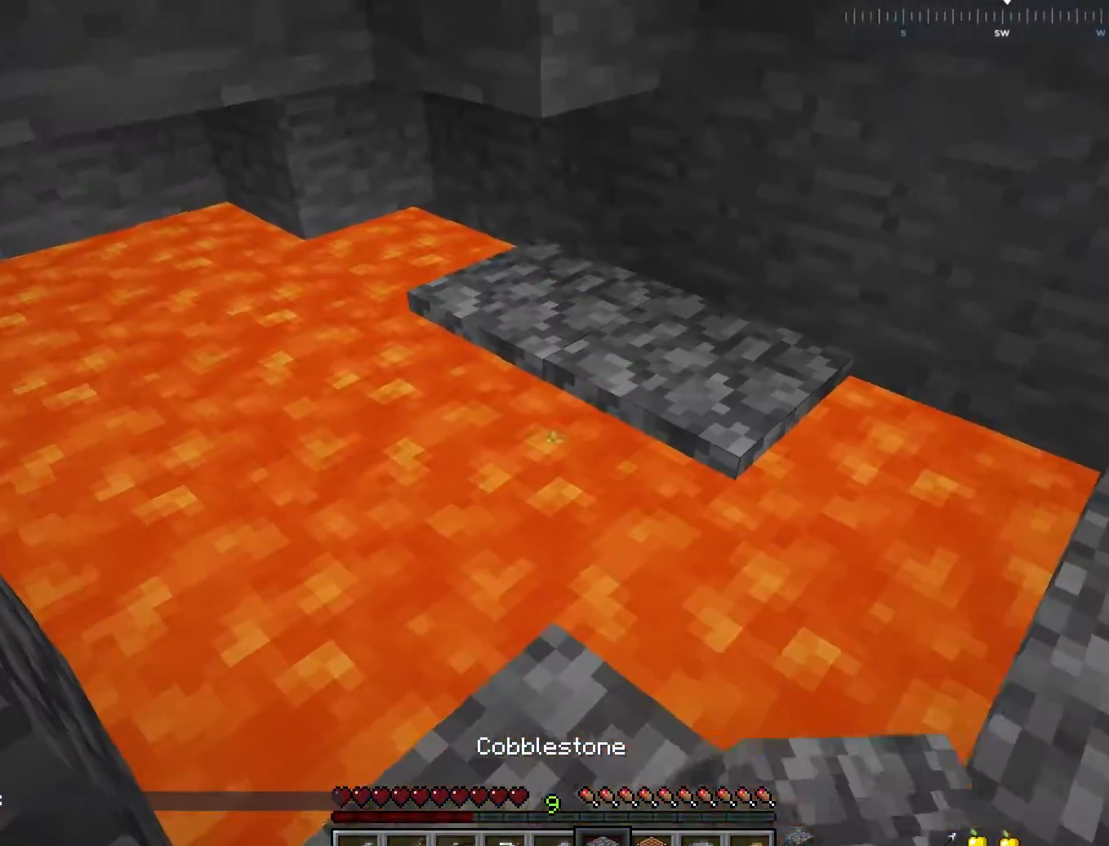
{"keys": [], "mouse": [], "events": [[150, "mouse_right", "down"], [433, "mouse_right", "up"]]}
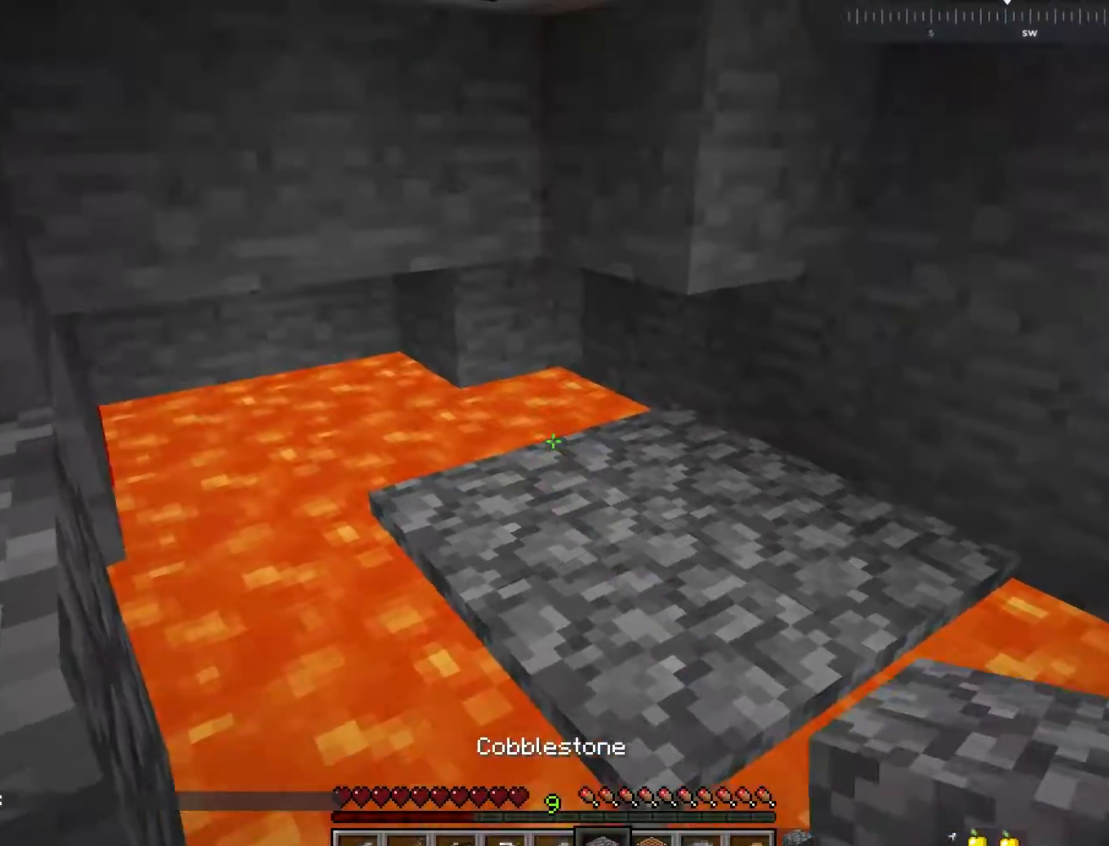
{"keys": ["w"], "mouse": ["left"], "events": [[250, "w", "down"], [300, "mouse_left", "down"]]}
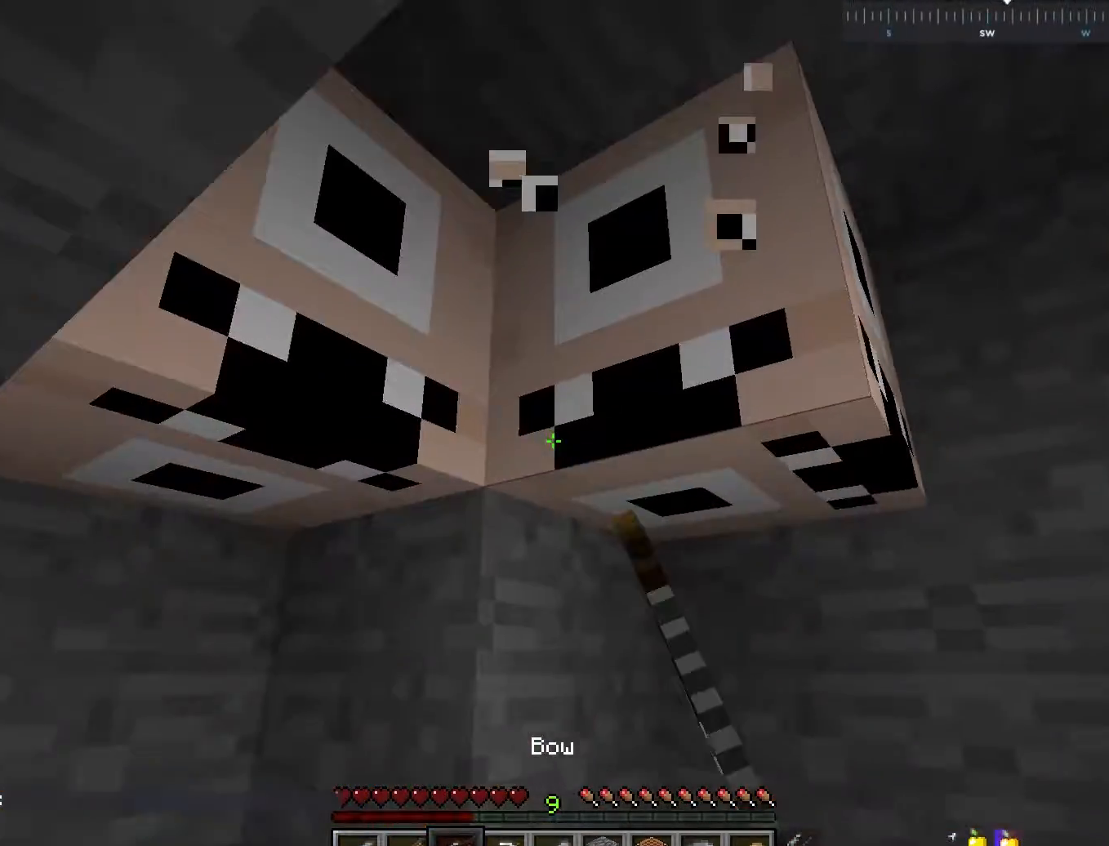
{"keys": ["d", "w"], "mouse": ["left"], "events": [[267, "w", "up"], [400, "w", "down"], [450, "d", "down"]]}
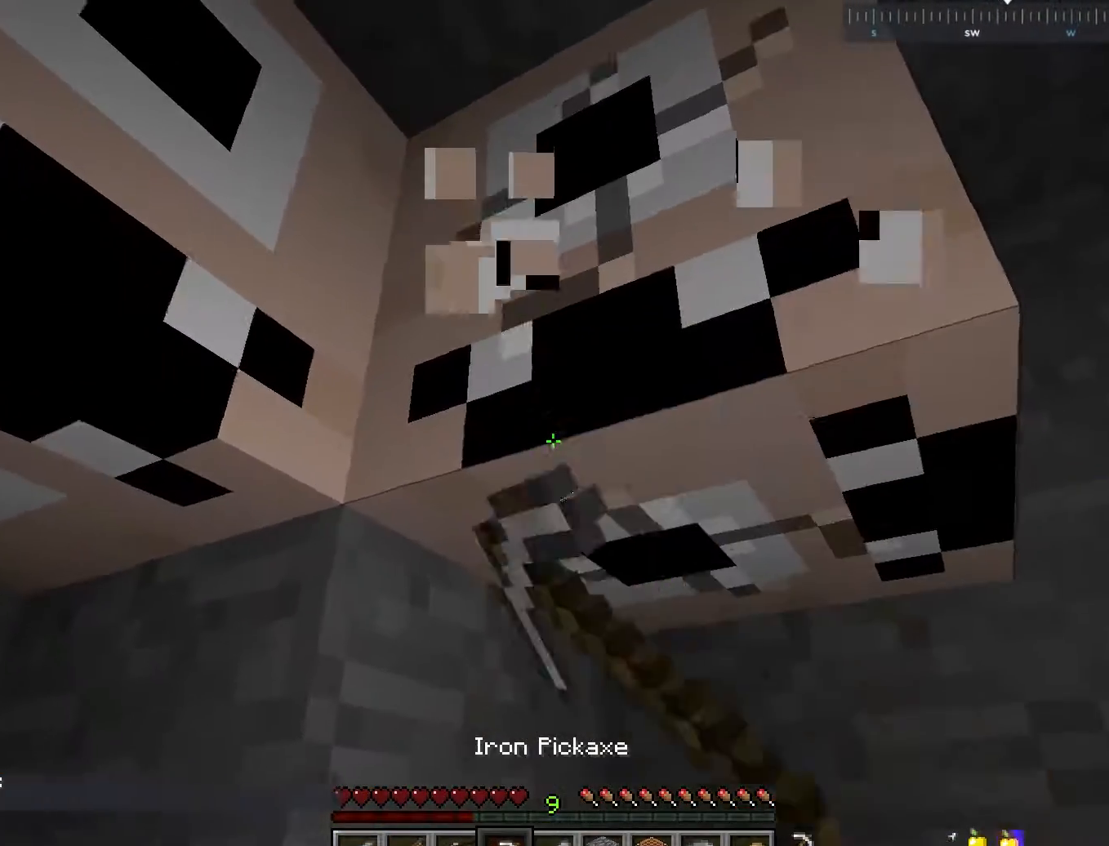
{"keys": [], "mouse": ["left"], "events": [[117, "d", "up"], [167, "w", "up"]]}
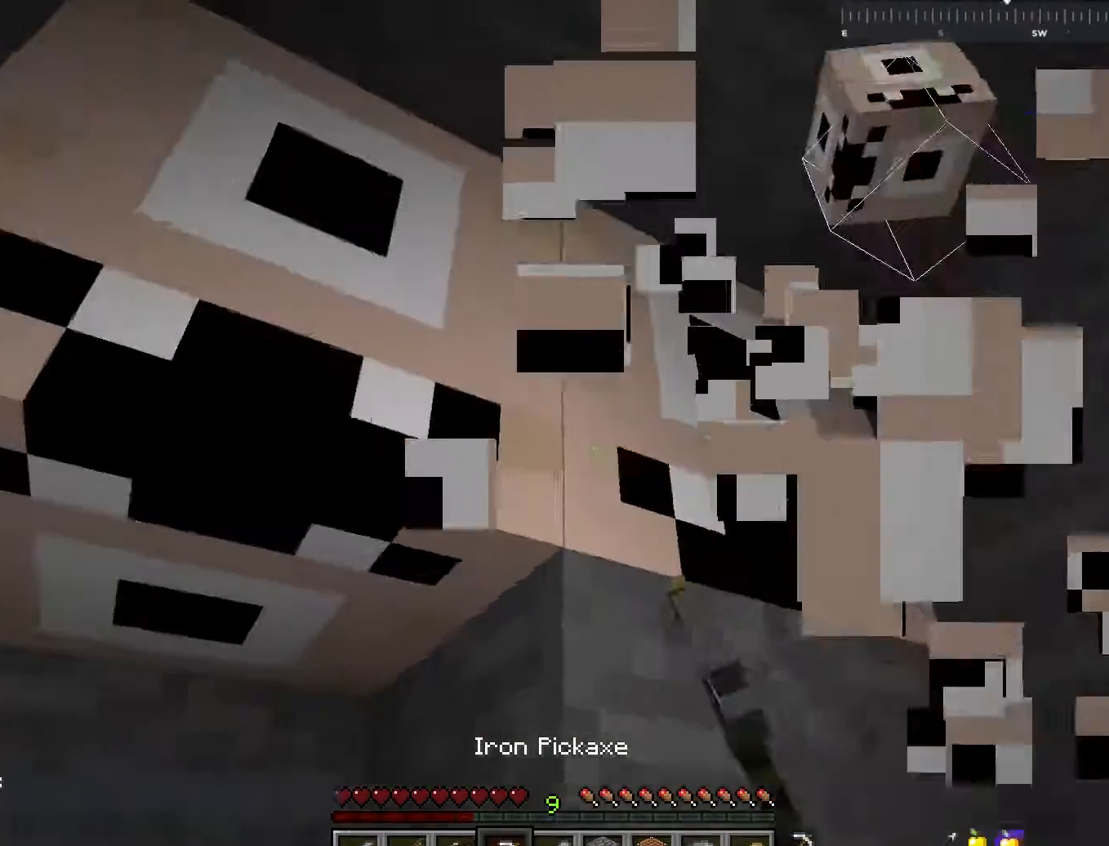
{"keys": ["a", "w"], "mouse": ["left"], "events": [[300, "a", "down"], [300, "w", "down"]]}
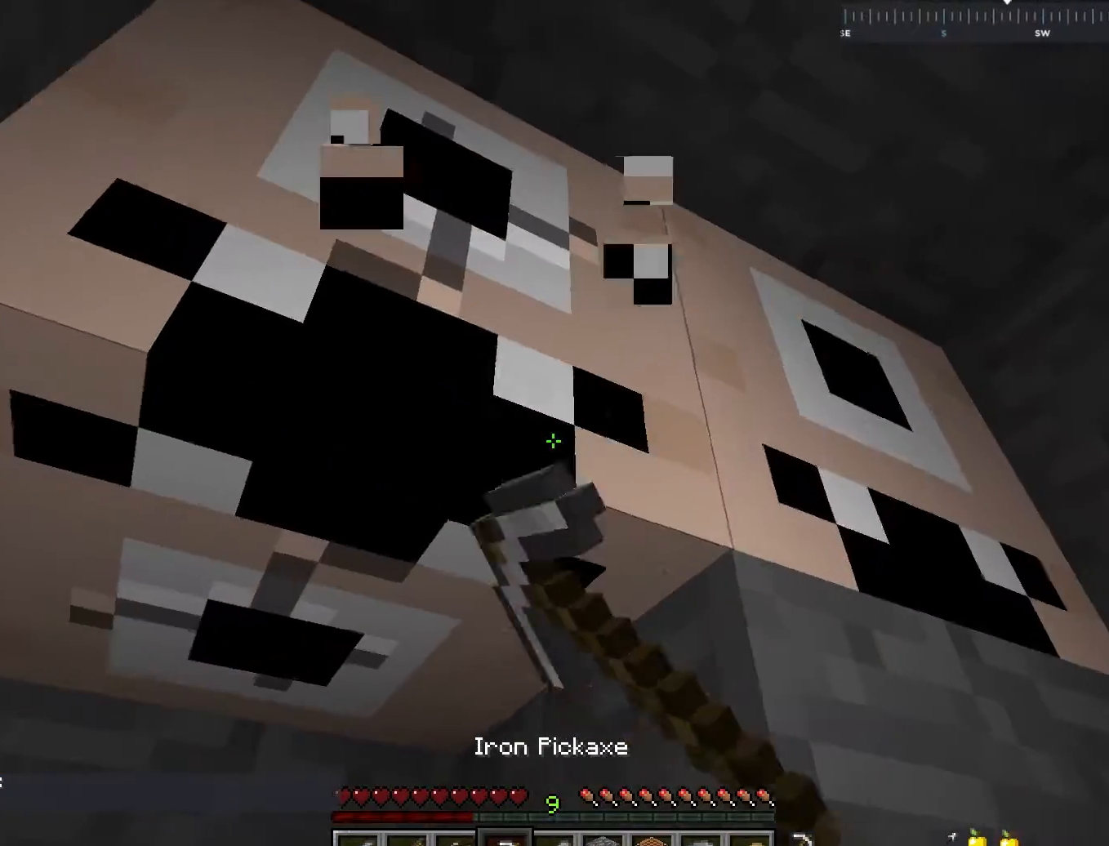
{"keys": [], "mouse": ["left"], "events": [[117, "w", "up"], [167, "a", "up"]]}
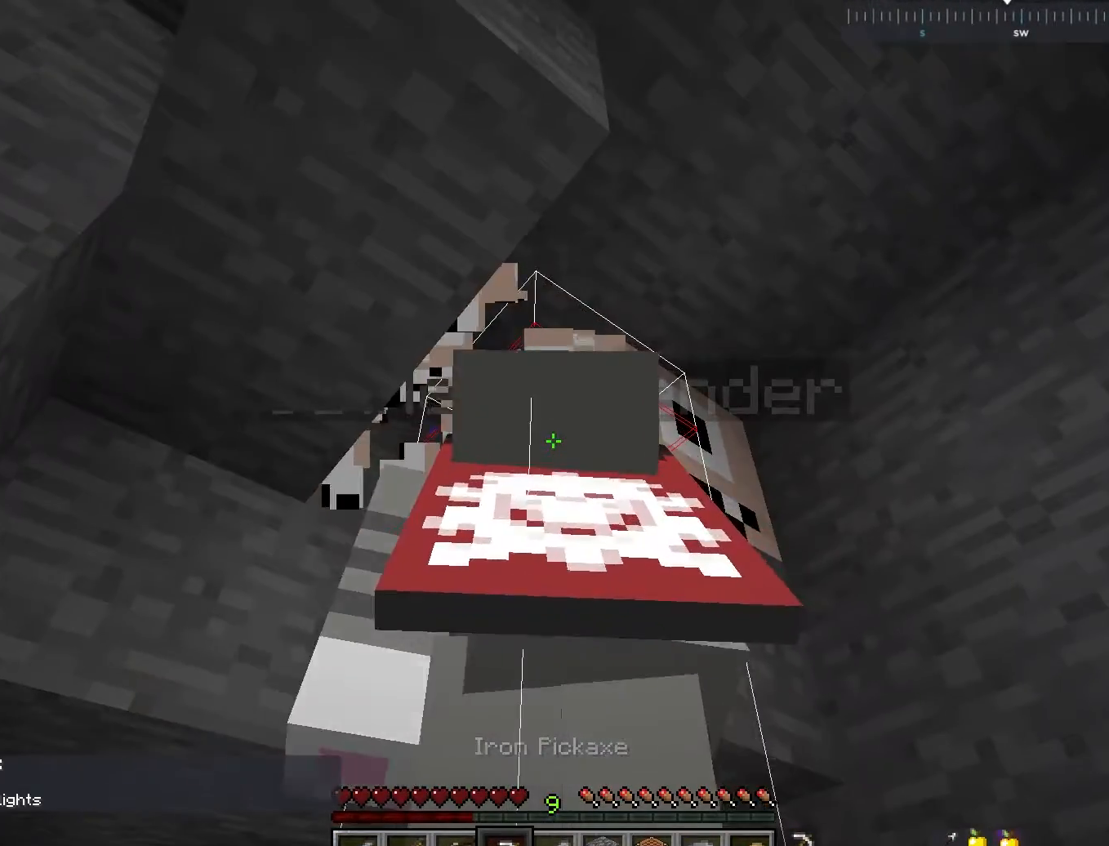
{"keys": [], "mouse": ["left"], "events": [[200, "a", "down"], [250, "w", "down"], [417, "a", "up"], [417, "w", "up"]]}
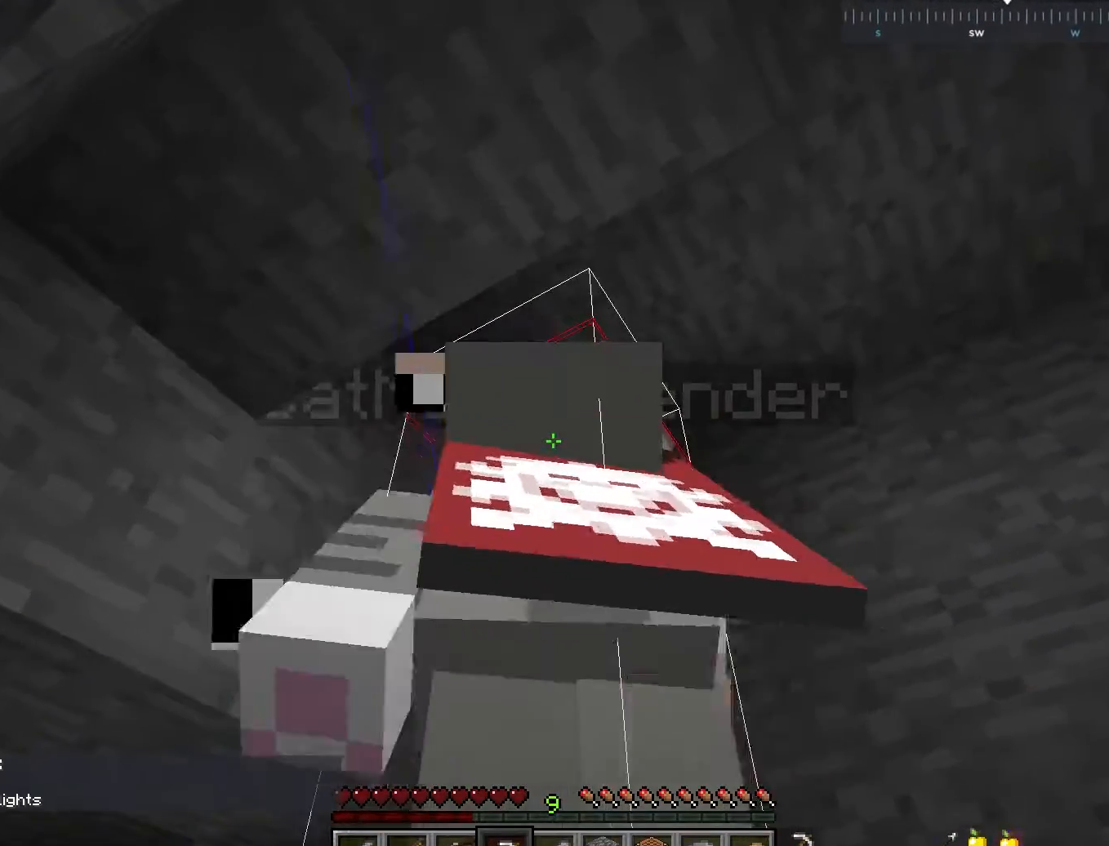
{"keys": ["w"], "mouse": ["left"], "events": [[450, "w", "down"]]}
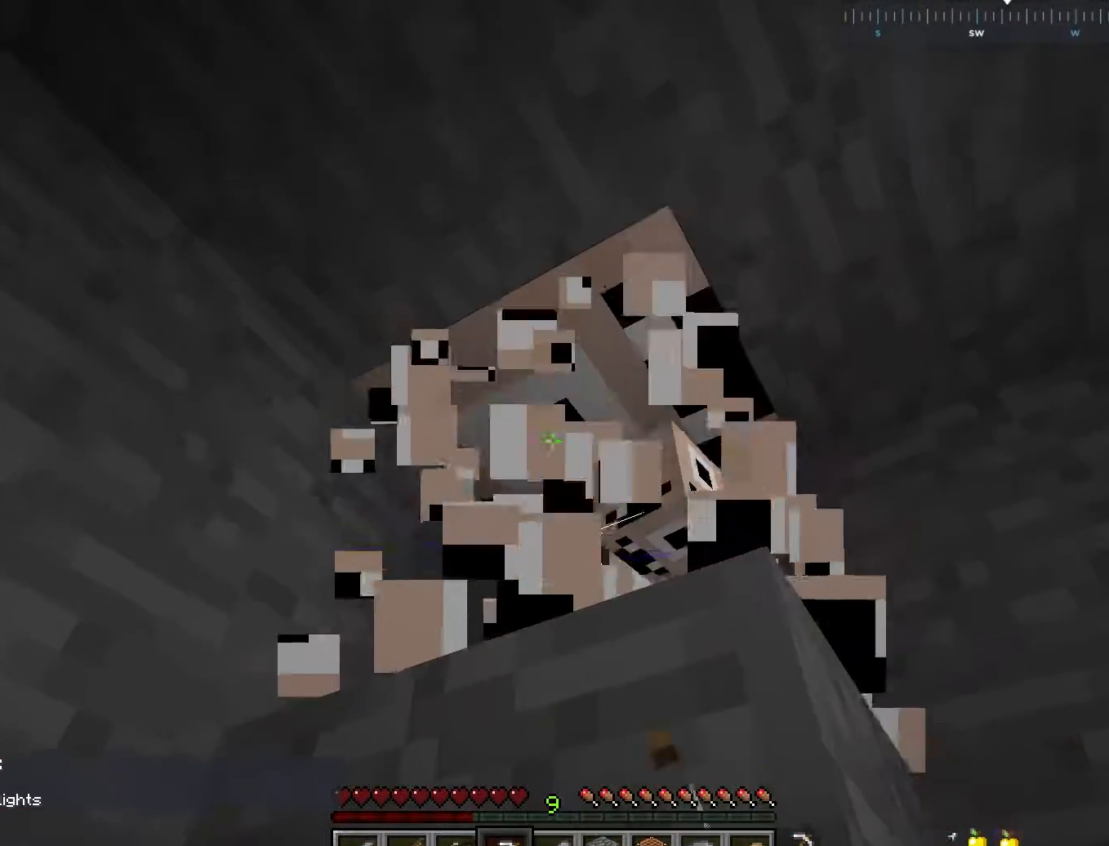
{"keys": ["w"], "mouse": ["left"], "events": [[167, "w", "up"], [300, "w", "down"]]}
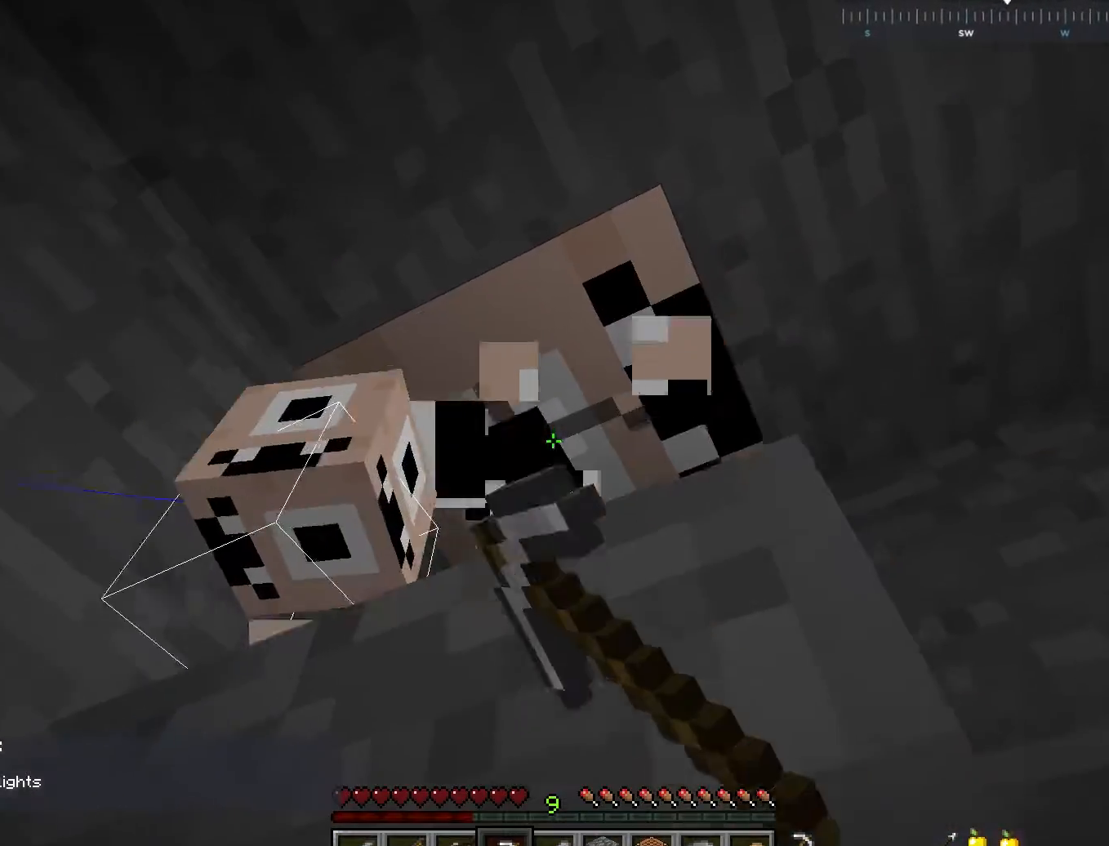
{"keys": ["w"], "mouse": ["left"], "events": [[67, "w", "up"], [300, "a", "down"], [300, "w", "down"], [417, "a", "up"]]}
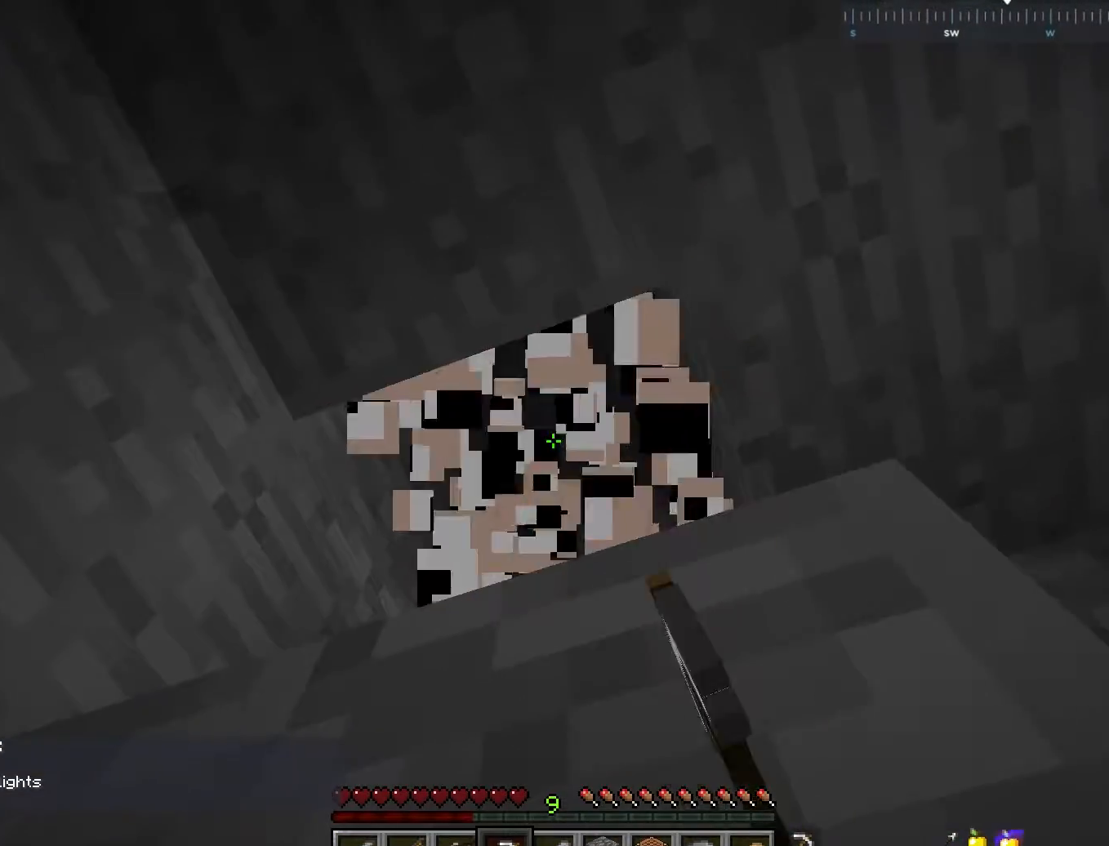
{"keys": ["d"], "mouse": ["left"], "events": [[17, "w", "up"], [300, "d", "down"], [317, "mouse_left", "up"], [500, "mouse_left", "down"]]}
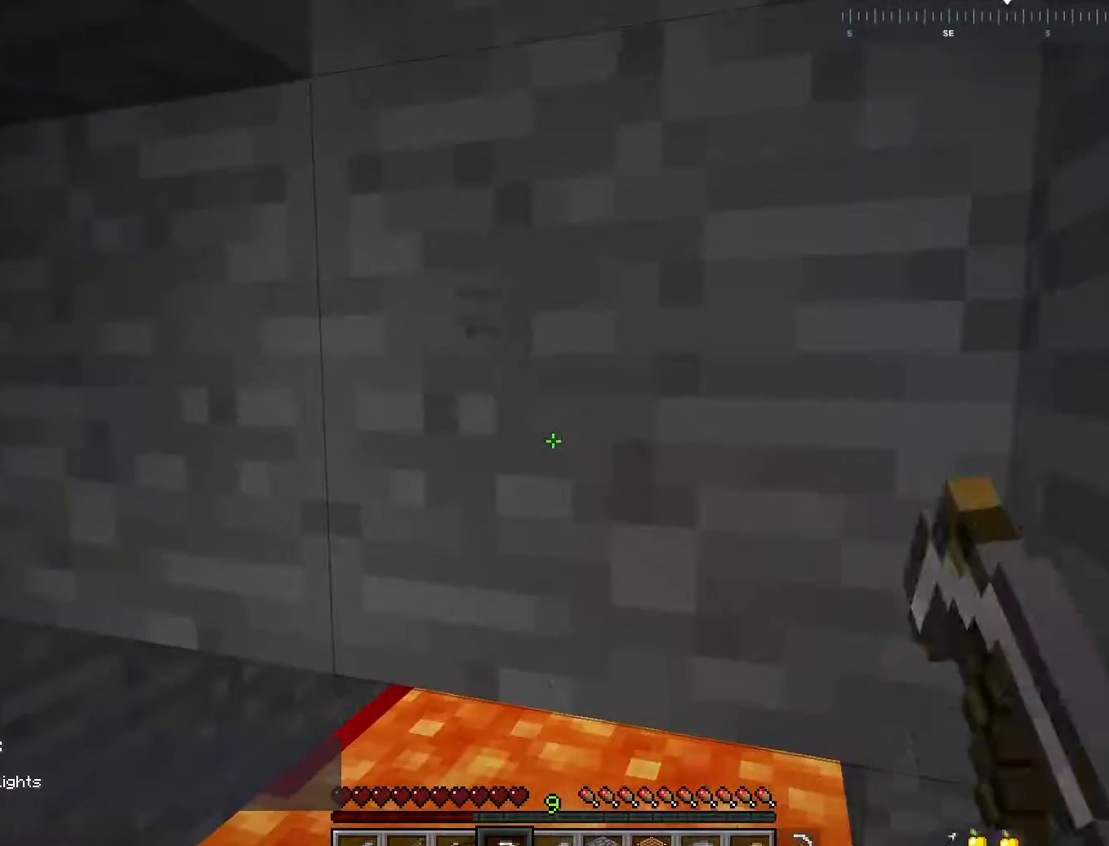
{"keys": ["d", "w"], "mouse": ["left"], "events": [[17, "d", "up"], [500, "d", "down"], [500, "w", "down"]]}
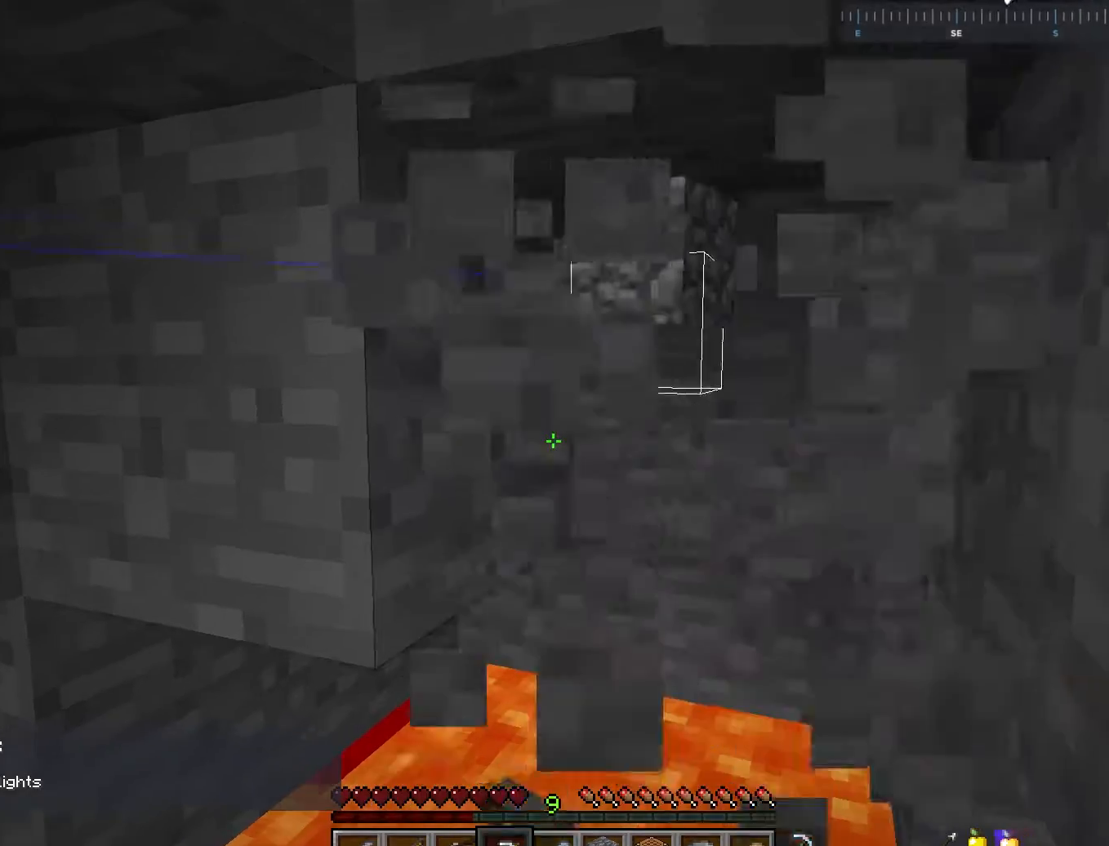
{"keys": [], "mouse": ["left"], "events": [[267, "w", "up"], [317, "d", "up"]]}
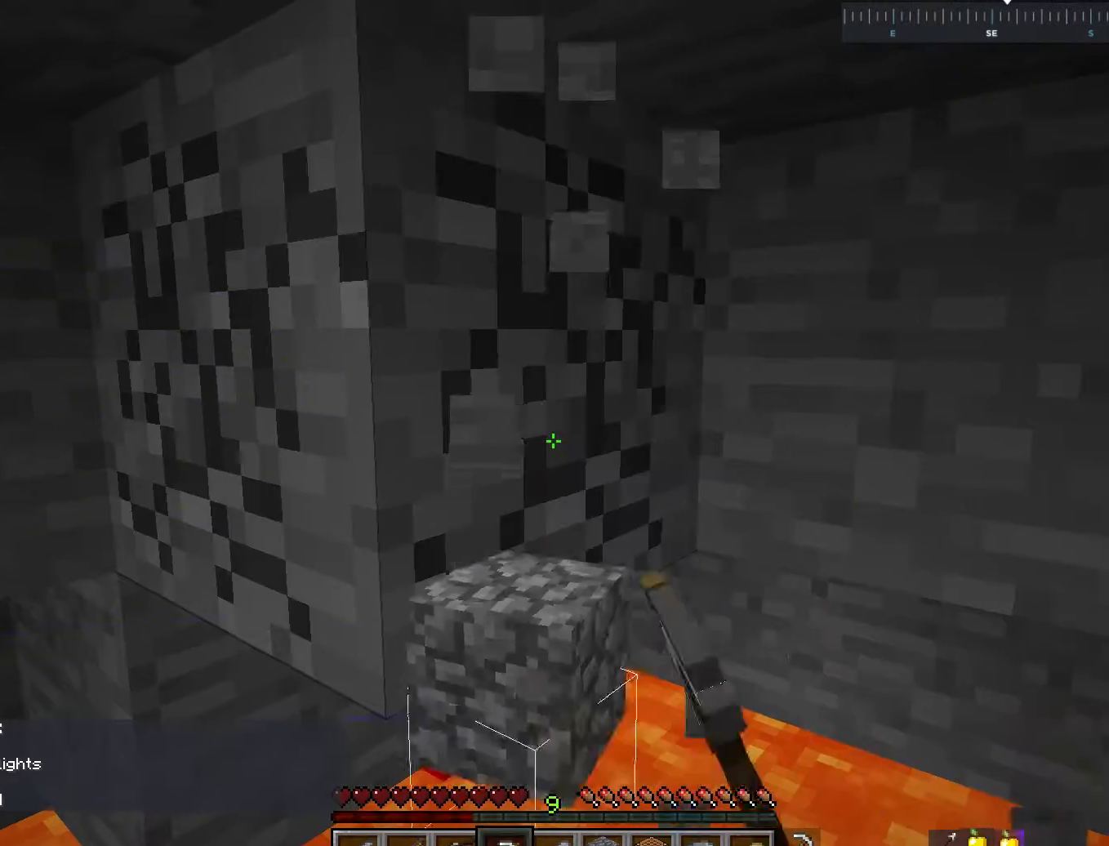
{"keys": [], "mouse": ["left"], "events": []}
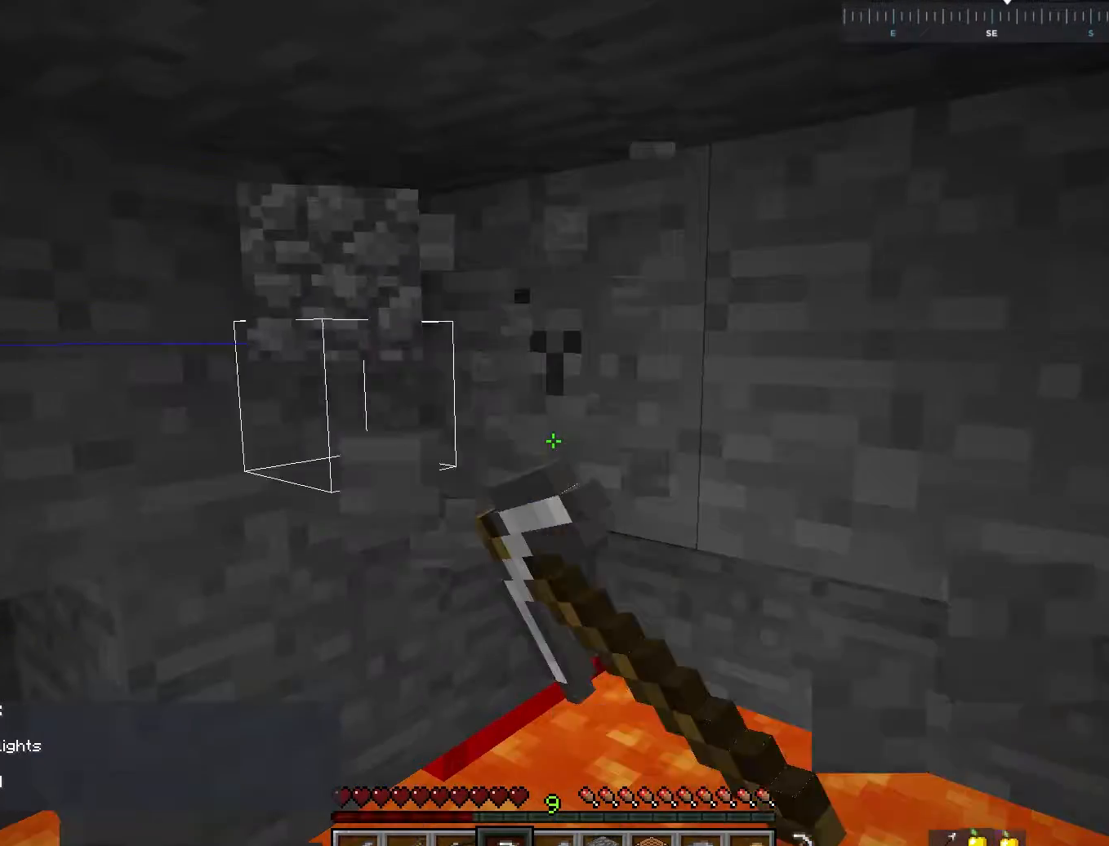
{"keys": [], "mouse": [], "events": [[417, "mouse_left", "up"]]}